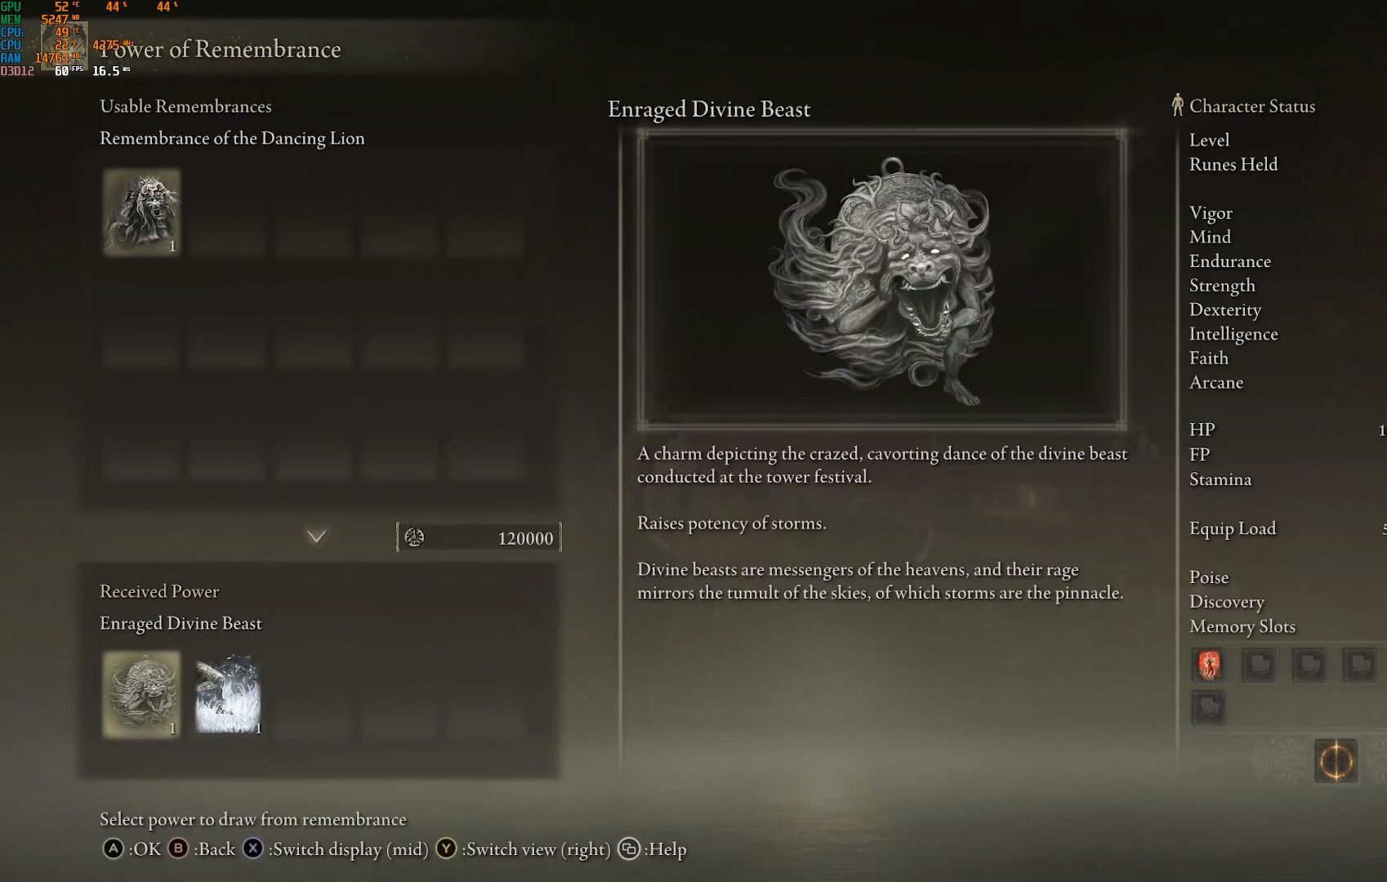
Gameplay with a controller (PlayStation layout); each line is a JSON object with the inputs held at the frame after it. "events" lists button and stick changes between this image and that frame as [ms after this image, input, new state], when the widget could be followed in between.
{"buttons": [], "left_stick": "center", "right_stick": "center", "events": [[217, "SQUARE", "down"], [350, "SQUARE", "up"]]}
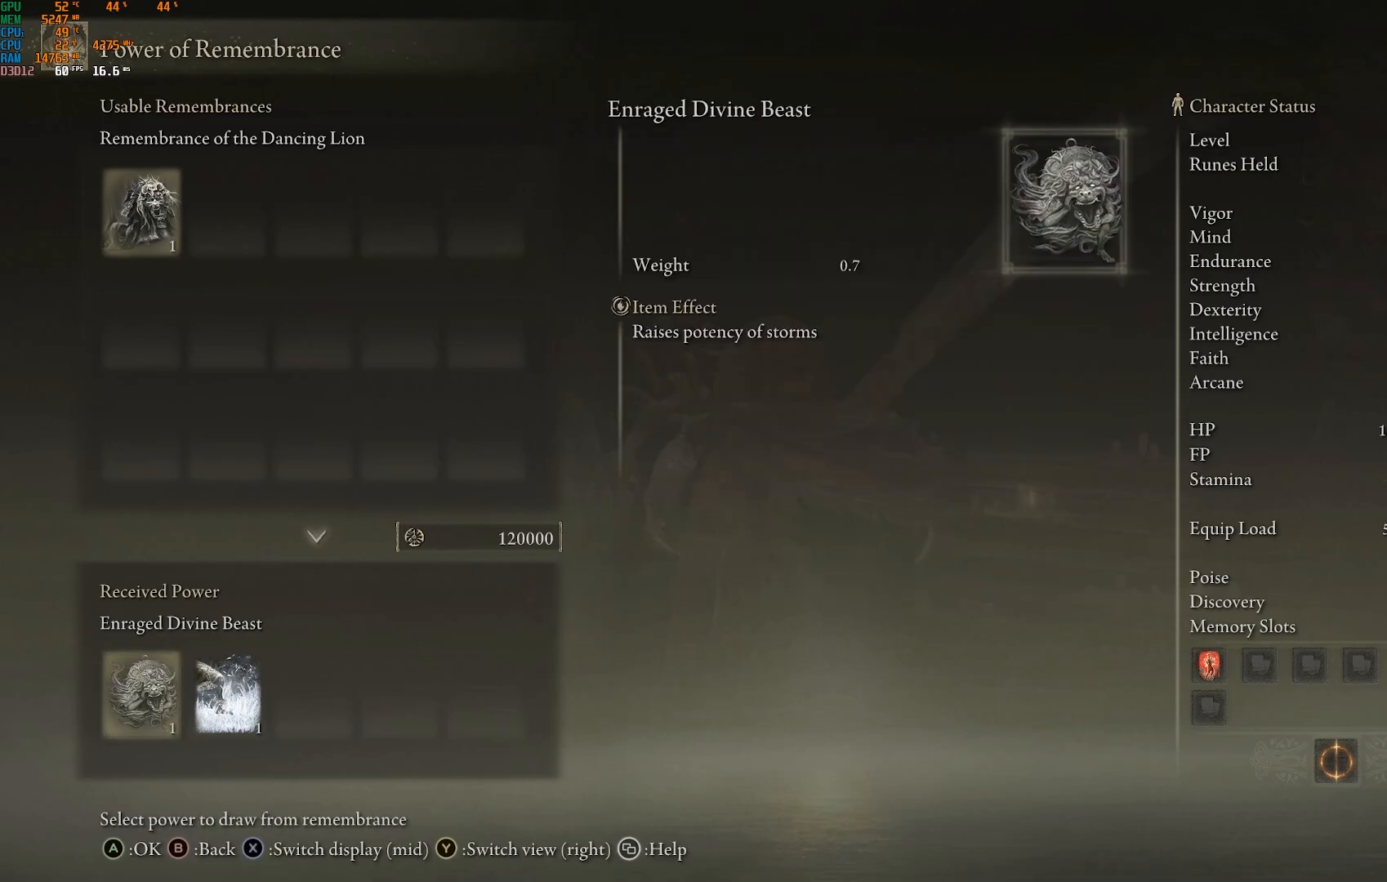
{"buttons": [], "left_stick": "center", "right_stick": "center", "events": []}
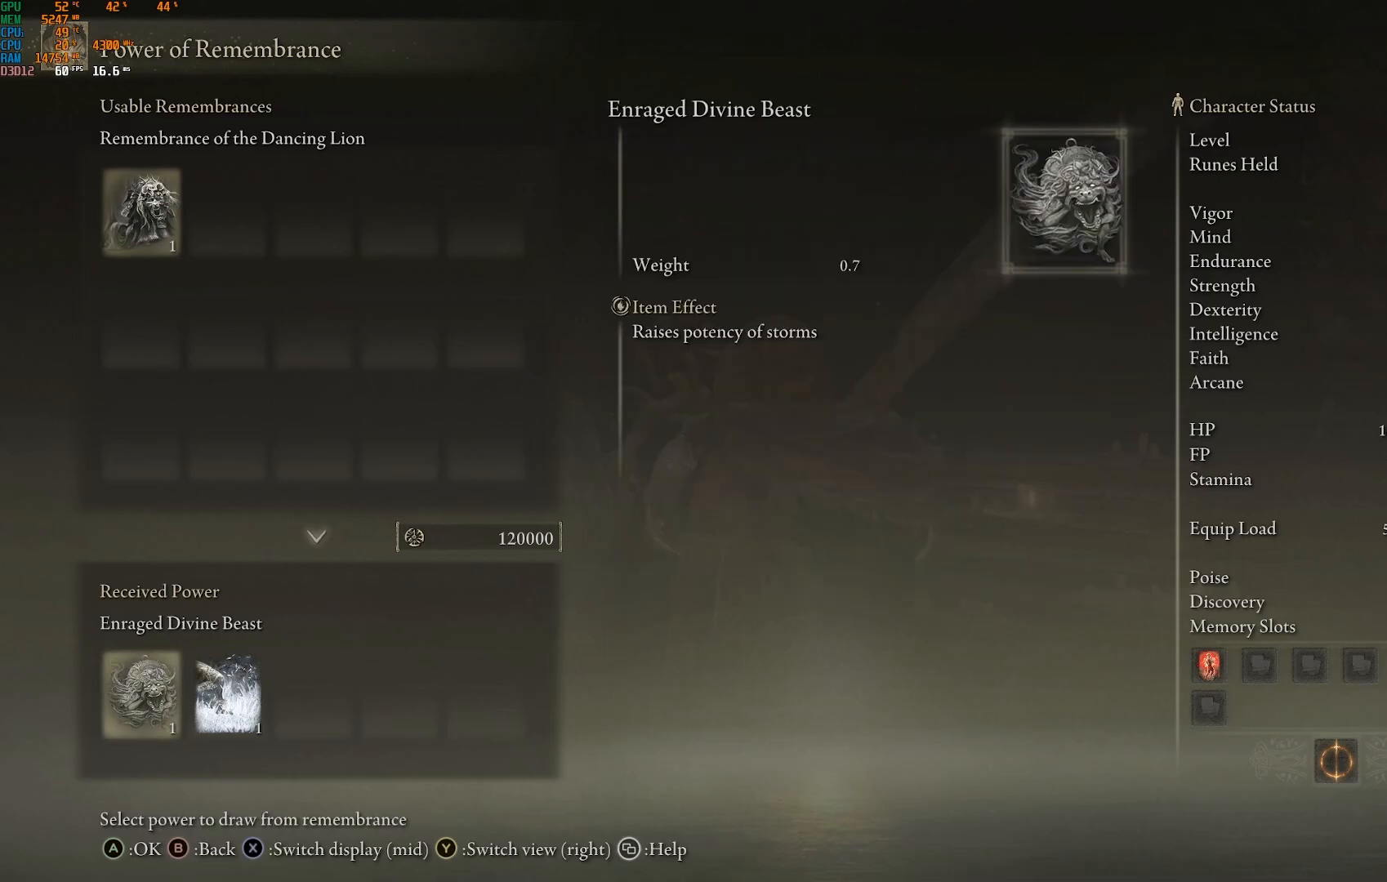
{"buttons": [], "left_stick": "center", "right_stick": "center", "events": []}
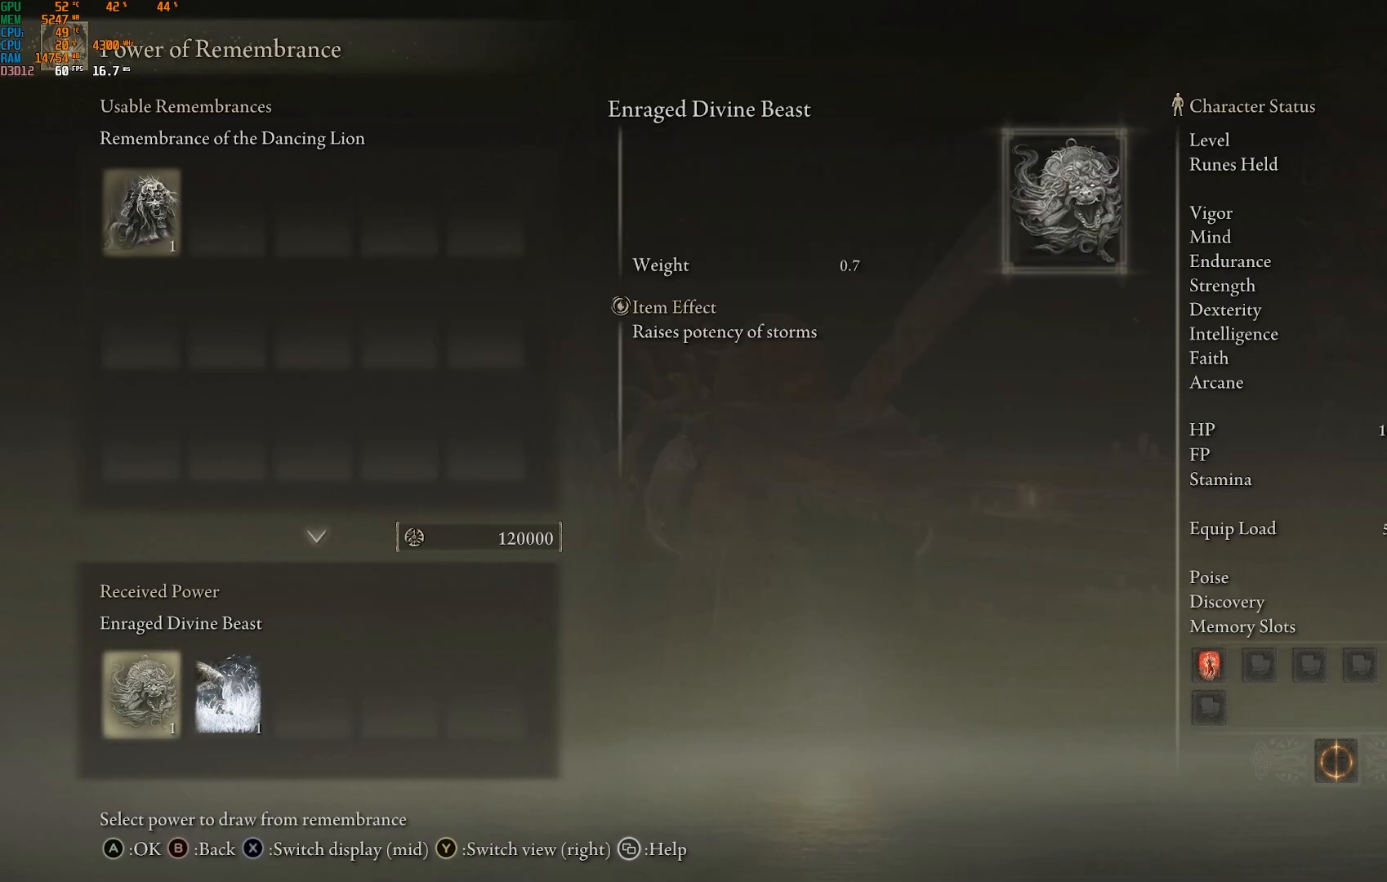
{"buttons": [], "left_stick": "center", "right_stick": "center", "events": []}
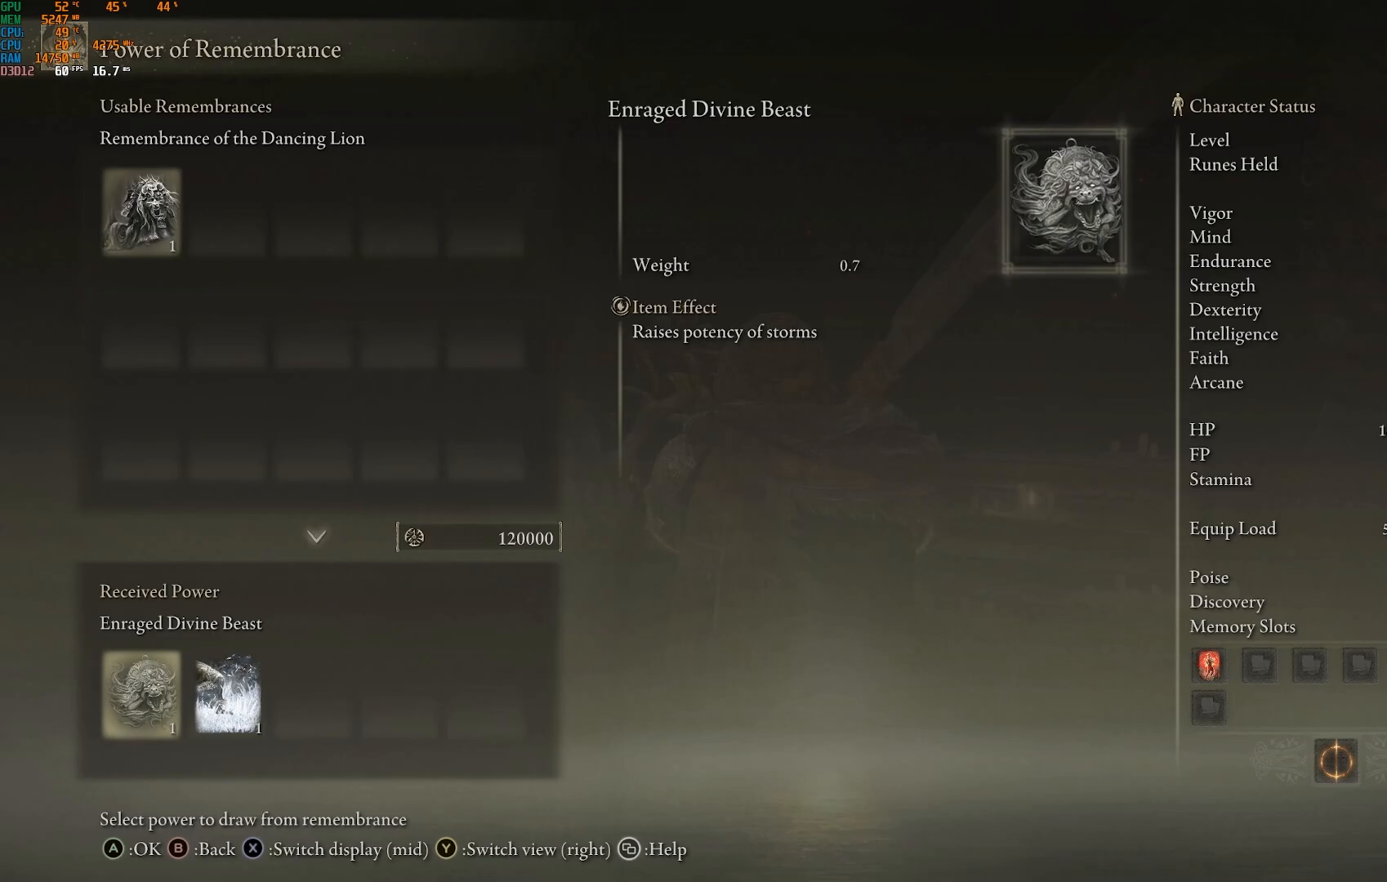
{"buttons": ["SQUARE"], "left_stick": "center", "right_stick": "center", "events": [[367, "SQUARE", "down"]]}
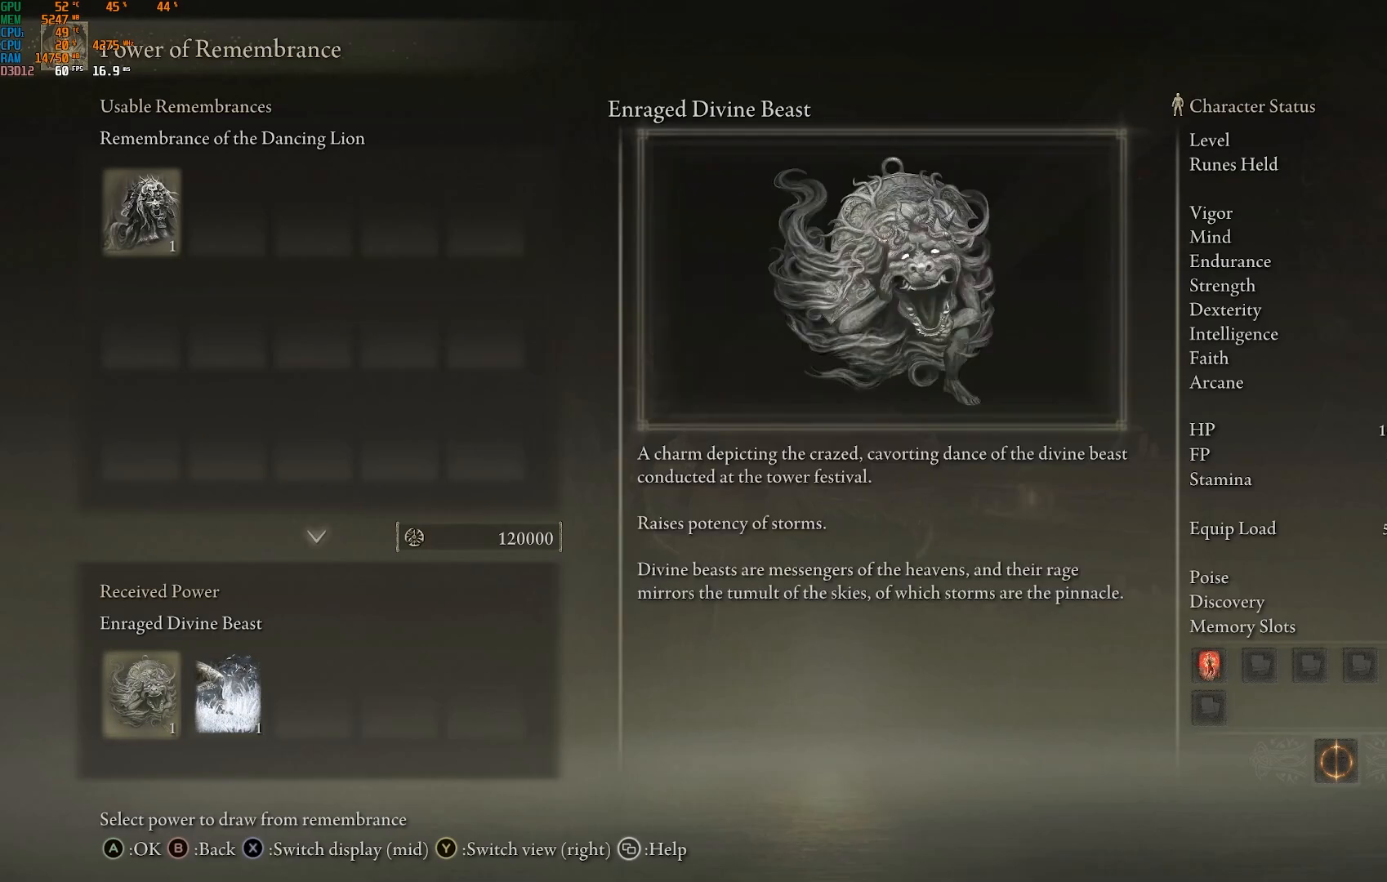
{"buttons": [], "left_stick": "center", "right_stick": "center", "events": [[50, "SQUARE", "up"]]}
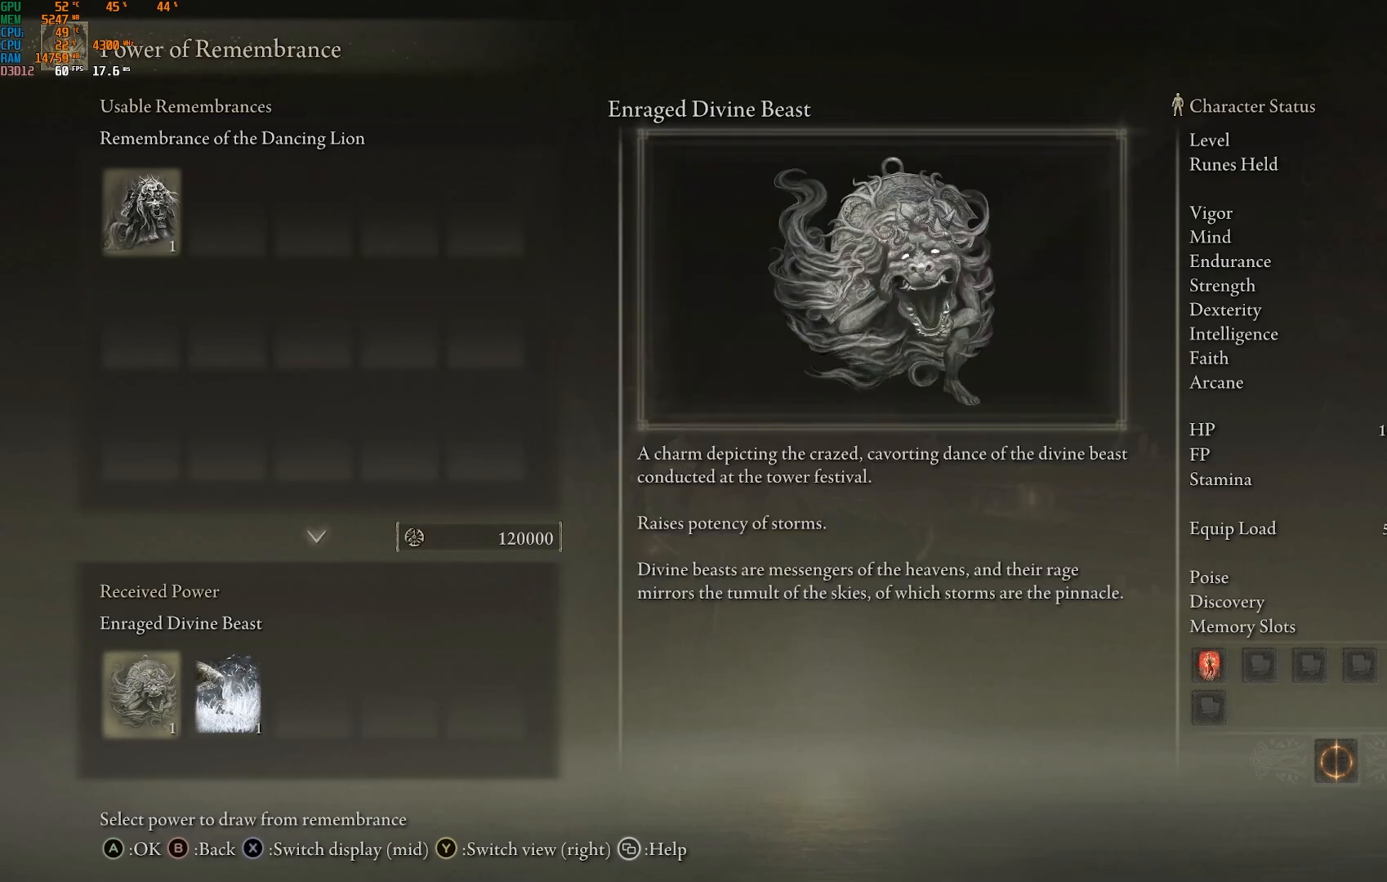
{"buttons": [], "left_stick": "center", "right_stick": "center", "events": []}
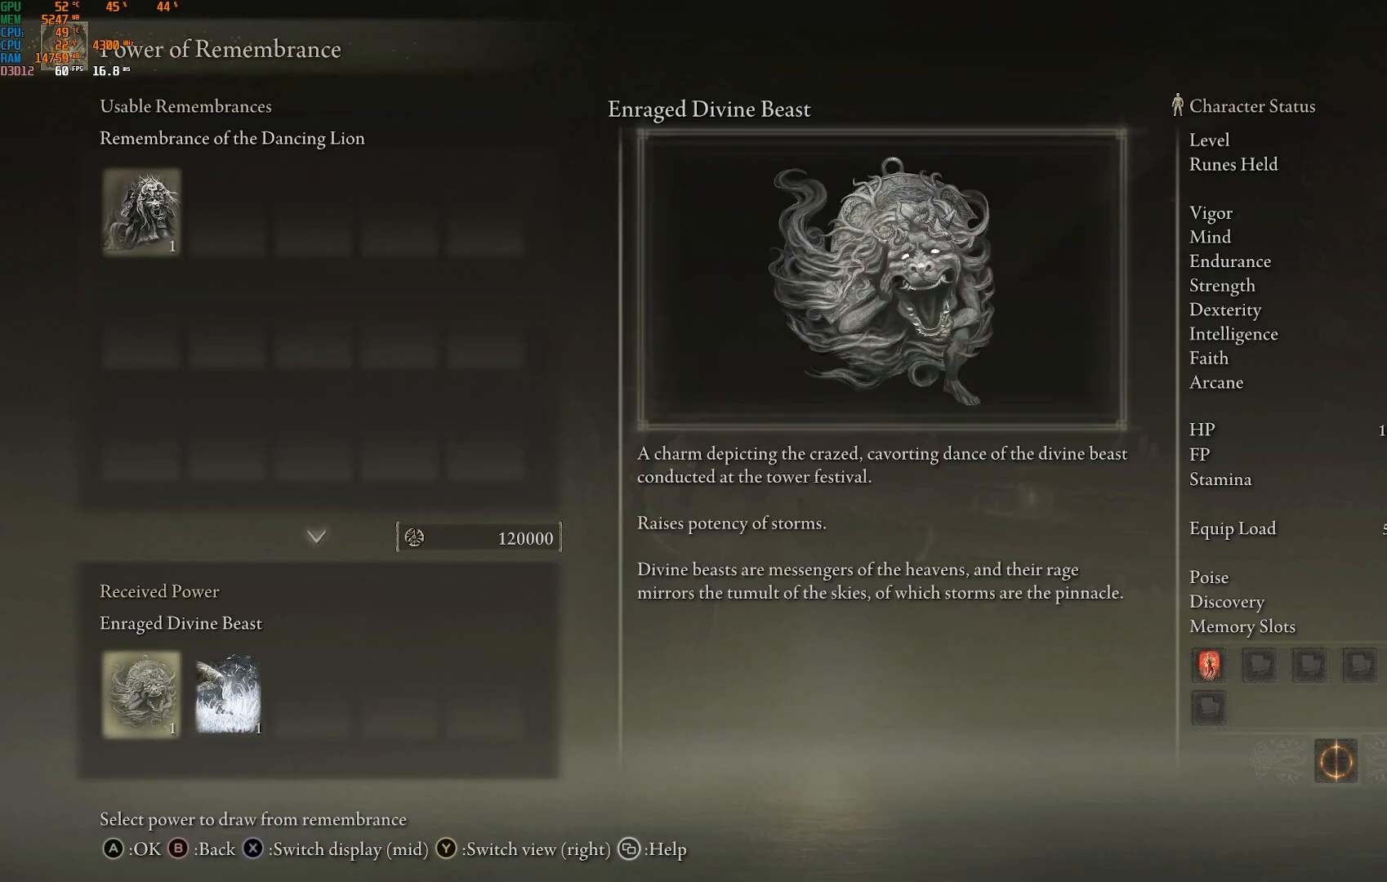
{"buttons": [], "left_stick": "center", "right_stick": "center", "events": [[267, "right_stick", "down"], [400, "right_stick", "center"]]}
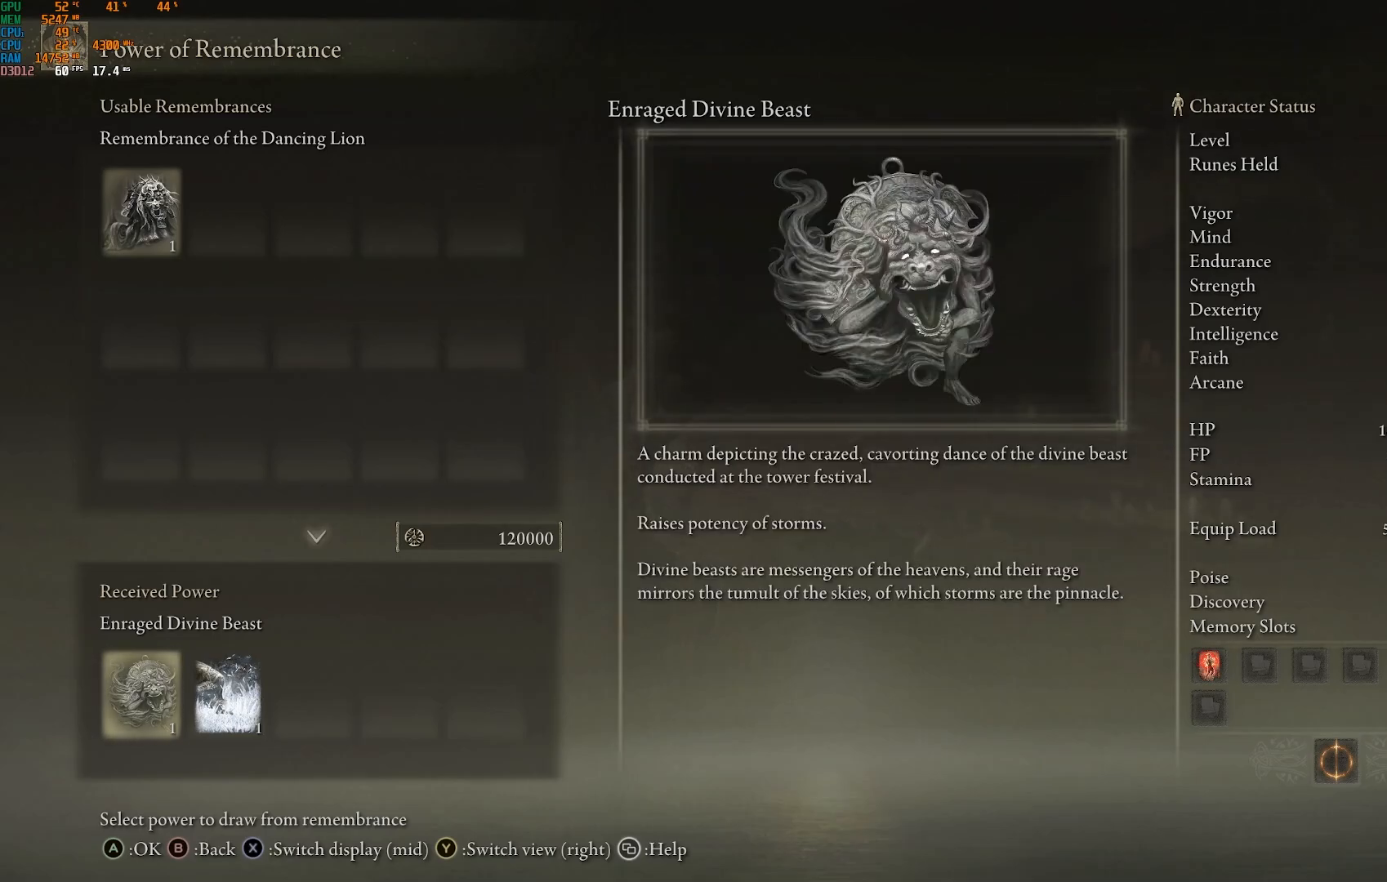
{"buttons": [], "left_stick": "center", "right_stick": "center", "events": []}
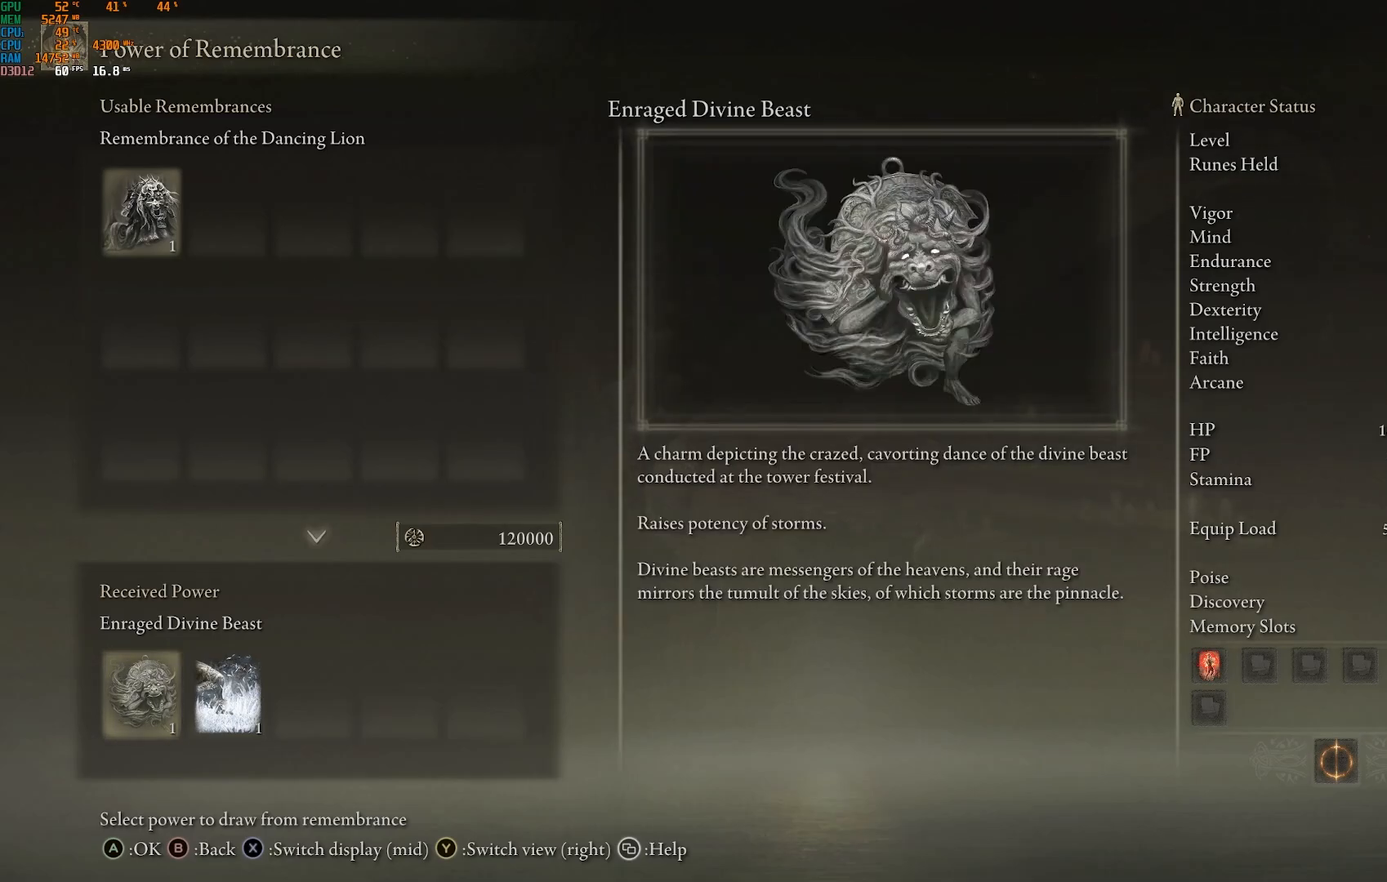
{"buttons": [], "left_stick": "center", "right_stick": "center", "events": []}
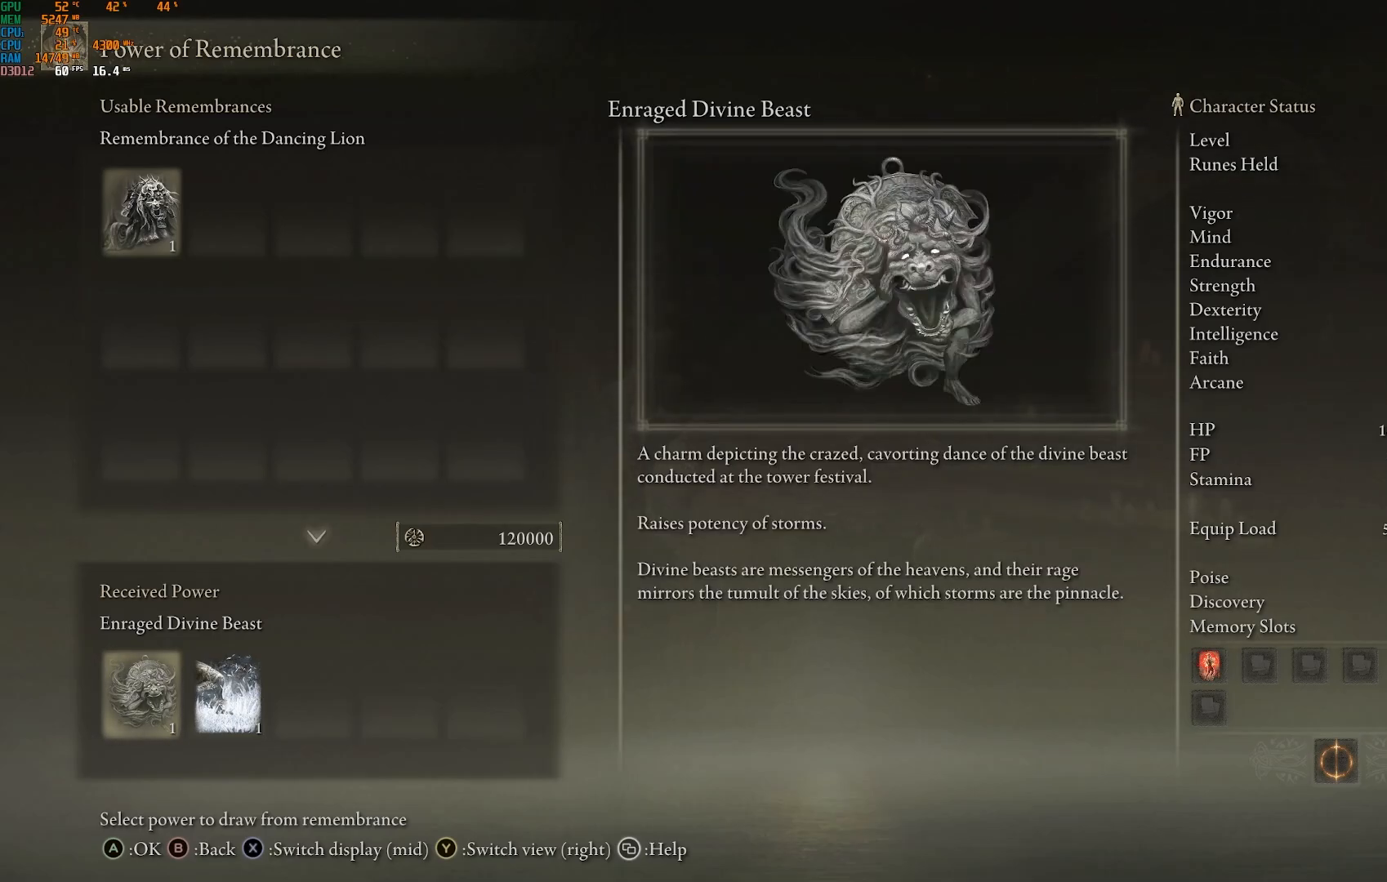
{"buttons": [], "left_stick": "up-right", "right_stick": "center", "events": [[117, "left_stick", "up-right"], [417, "left_stick", "center"], [483, "left_stick", "up-right"]]}
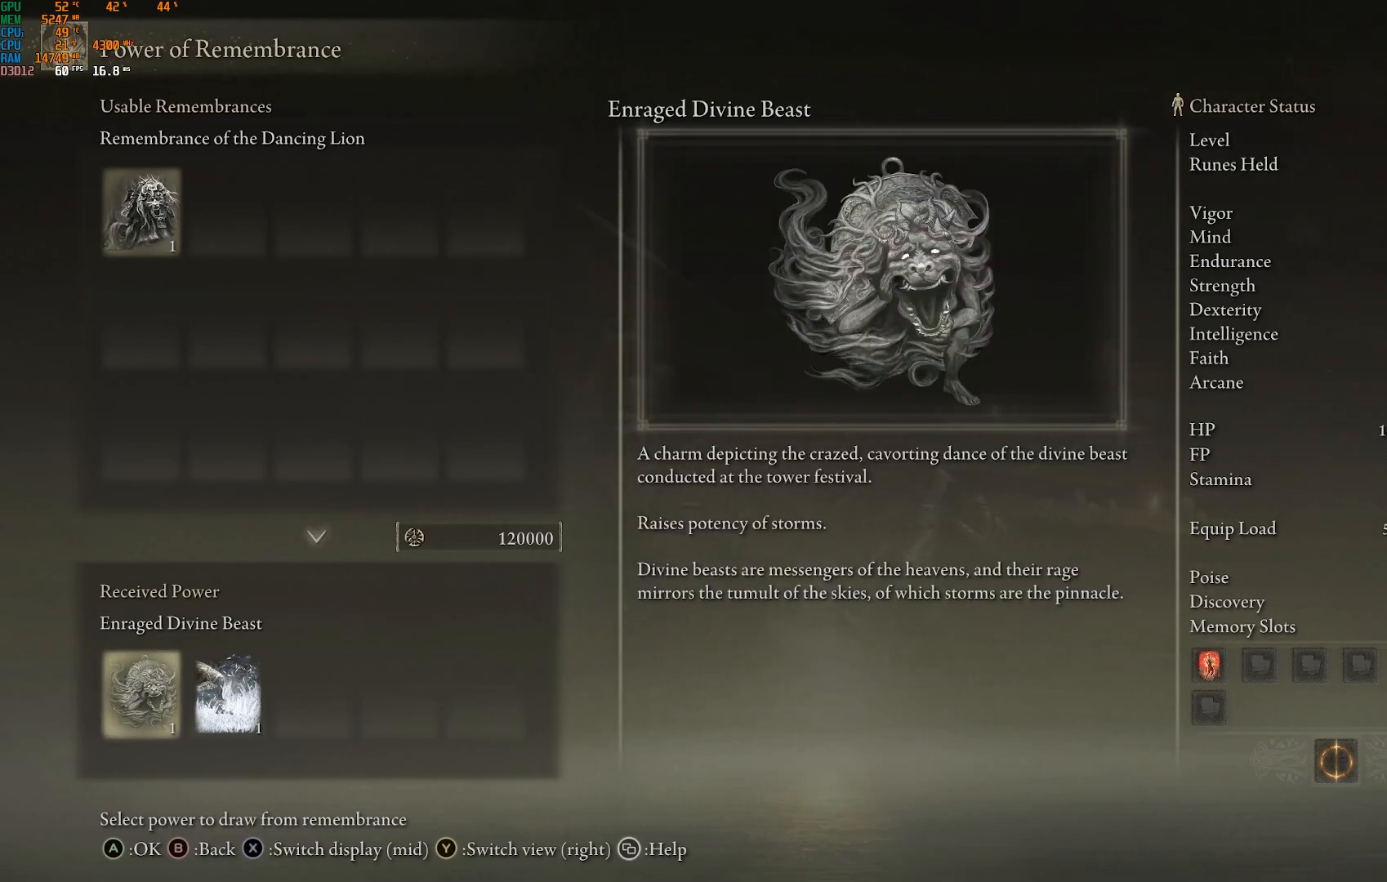
{"buttons": [], "left_stick": "center", "right_stick": "center", "events": [[200, "left_stick", "center"]]}
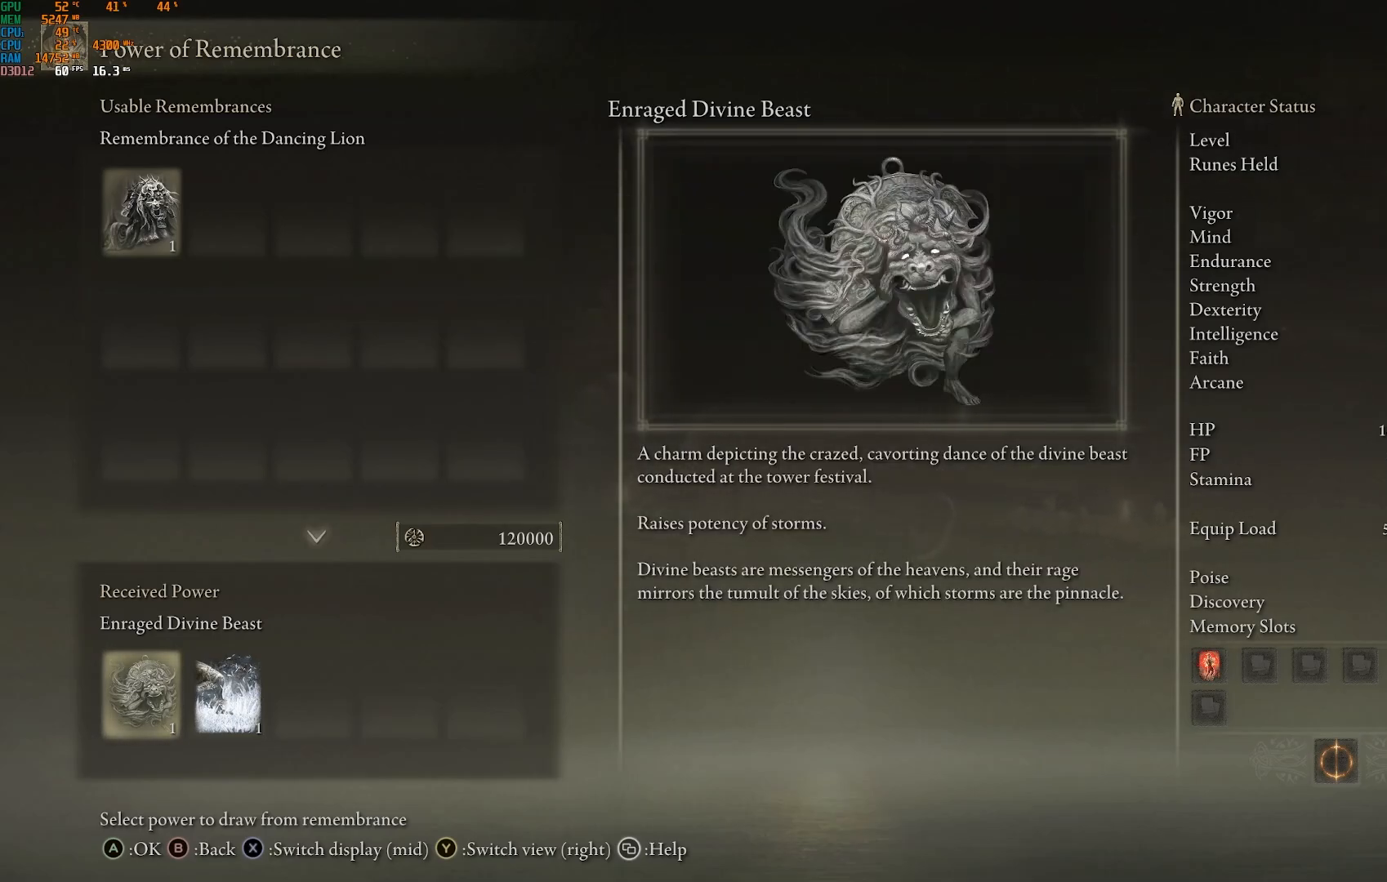
{"buttons": [], "left_stick": "down", "right_stick": "center", "events": [[350, "left_stick", "down"]]}
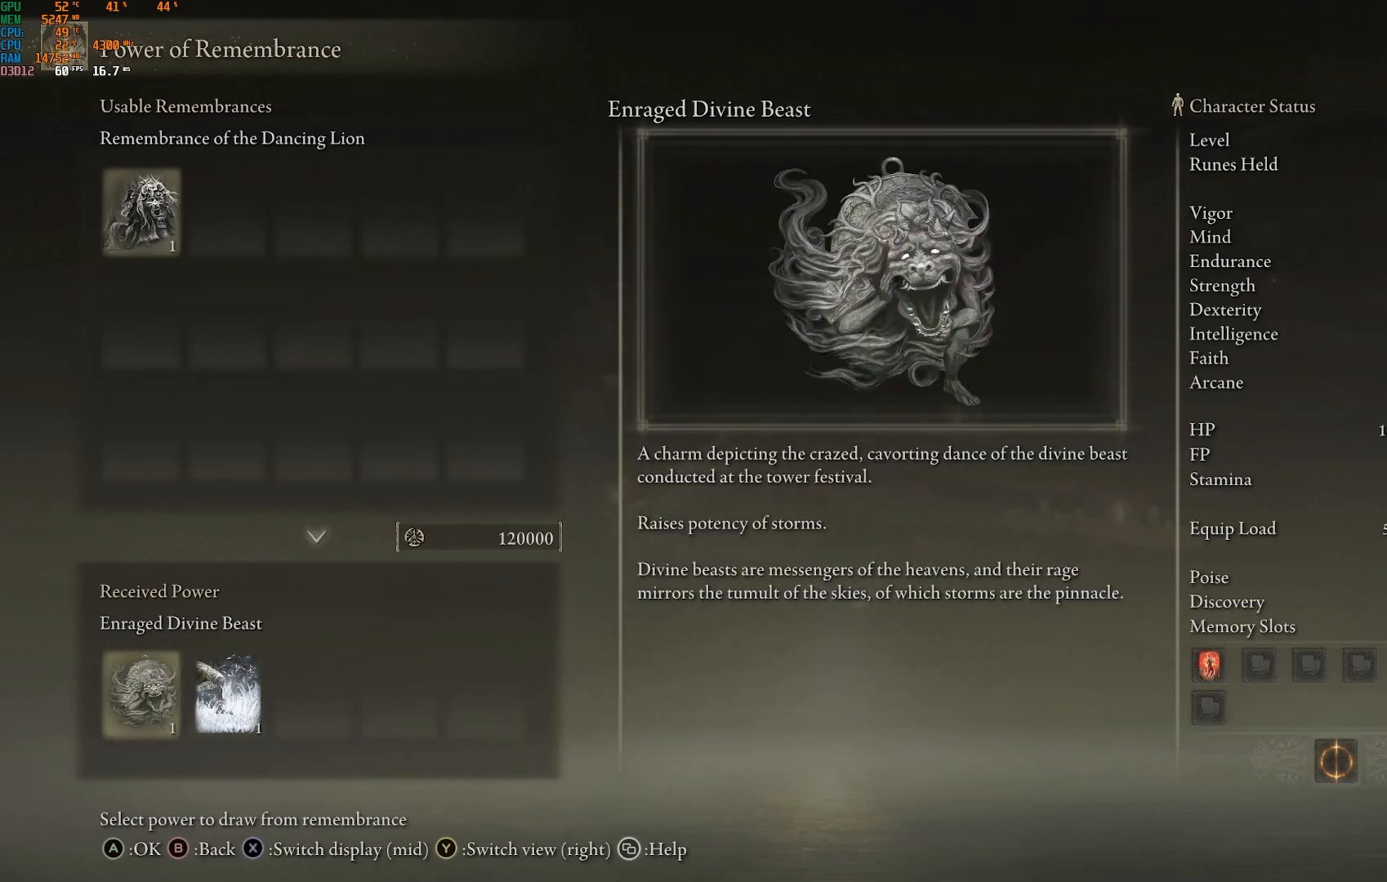
{"buttons": [], "left_stick": "center", "right_stick": "center", "events": [[33, "left_stick", "center"]]}
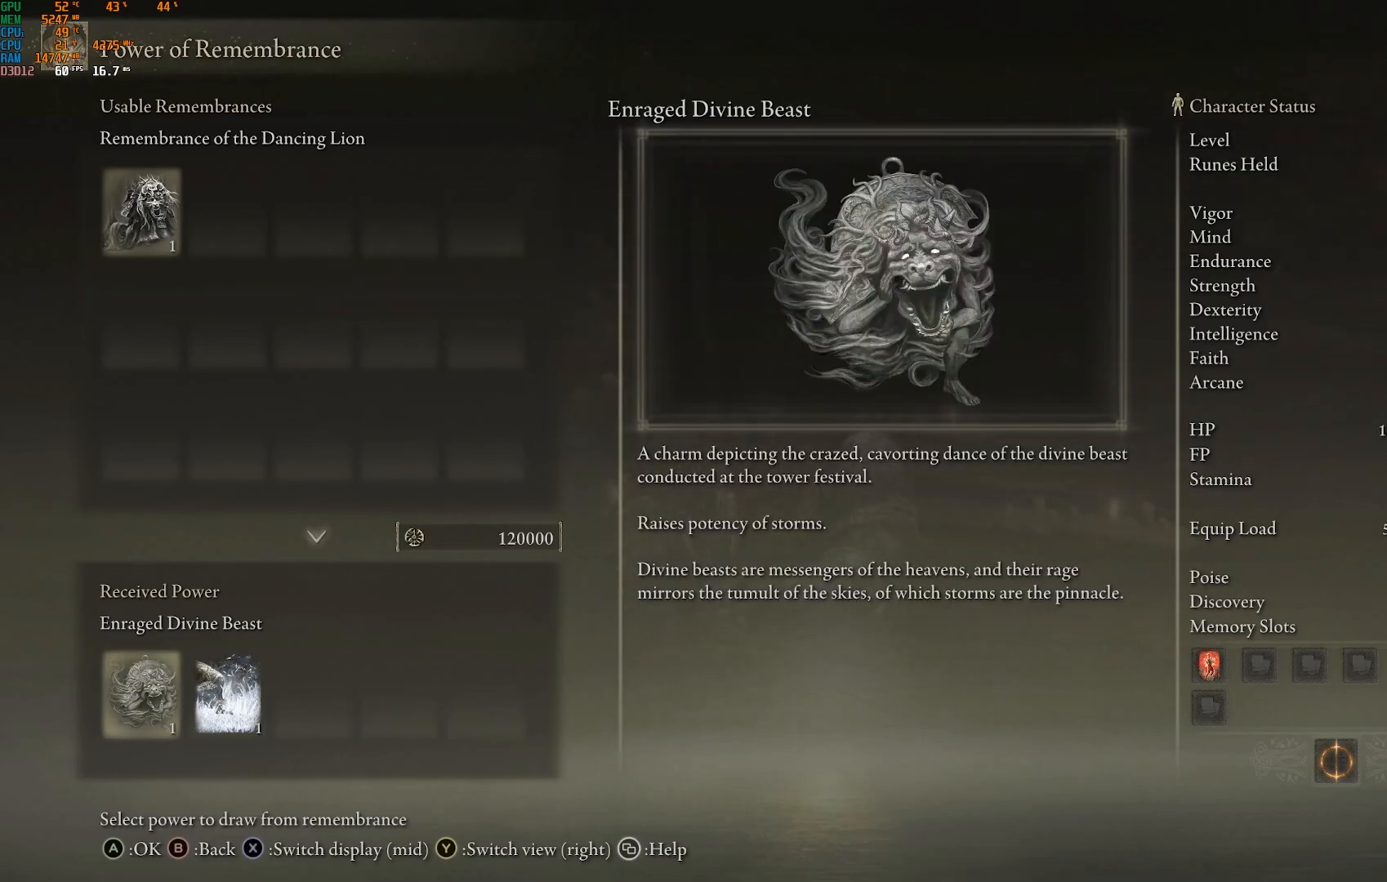
{"buttons": [], "left_stick": "center", "right_stick": "center", "events": []}
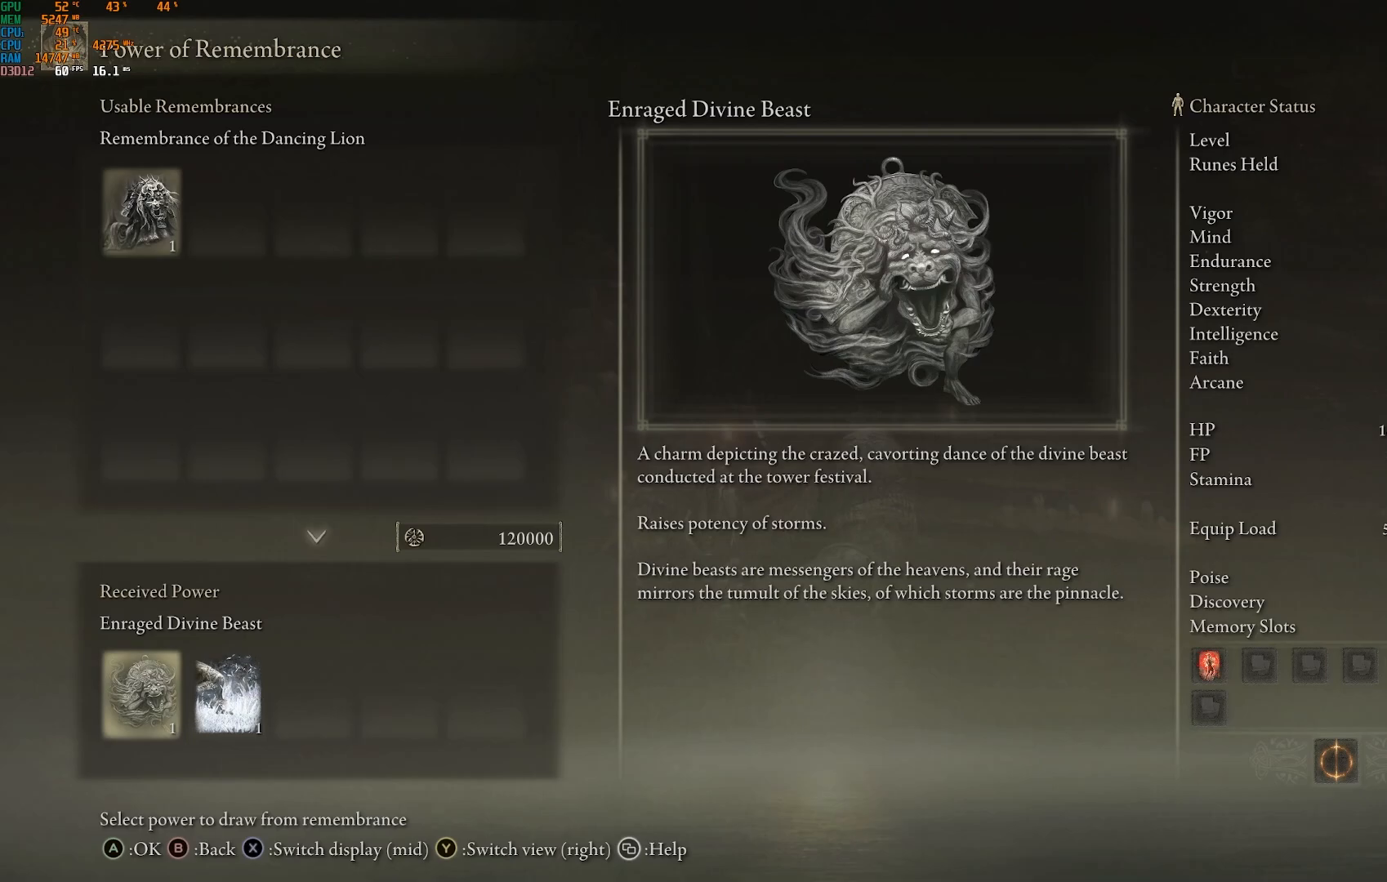
{"buttons": [], "left_stick": "center", "right_stick": "center", "events": []}
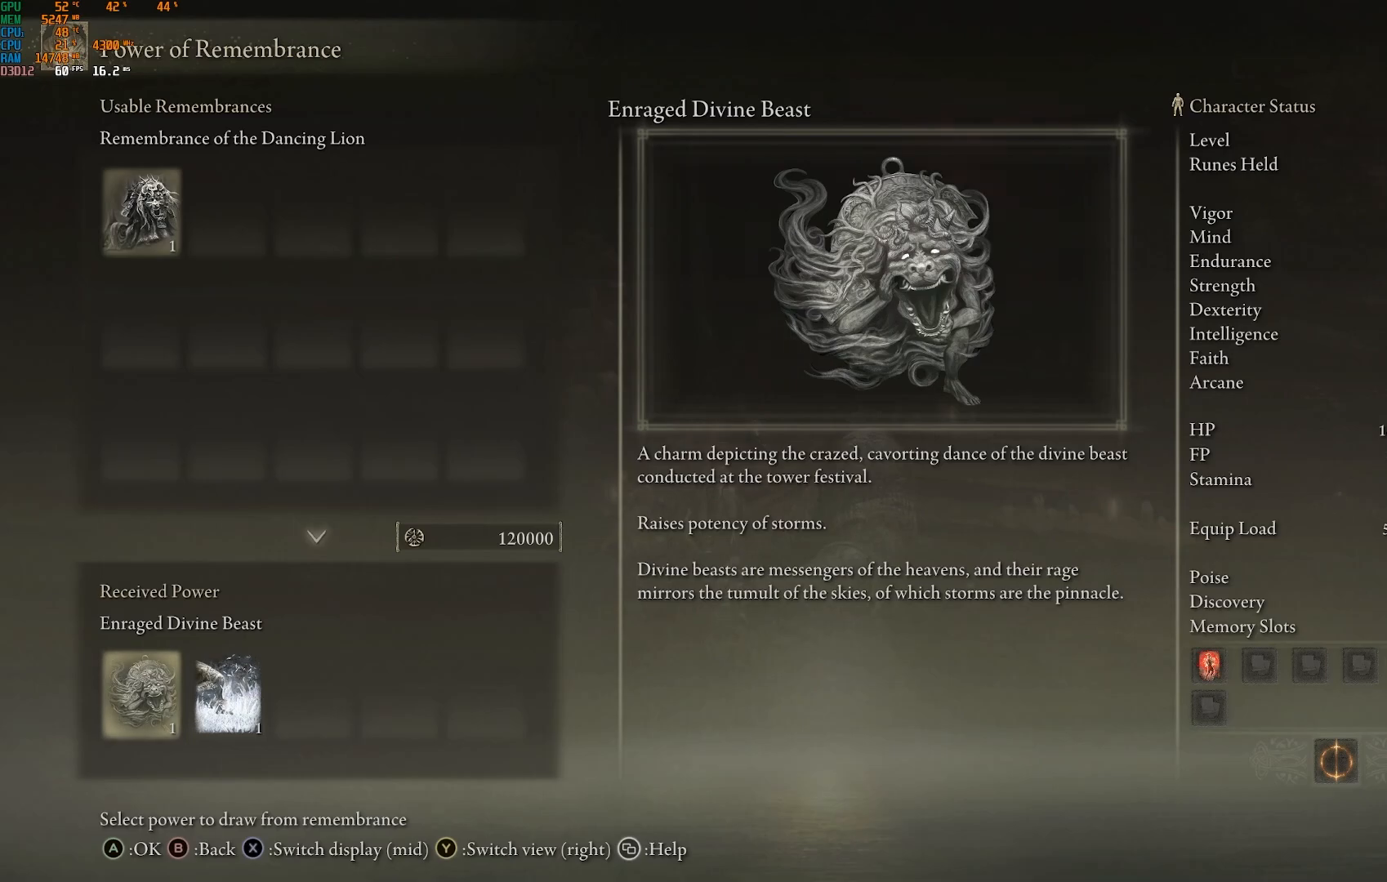
{"buttons": [], "left_stick": "center", "right_stick": "center", "events": []}
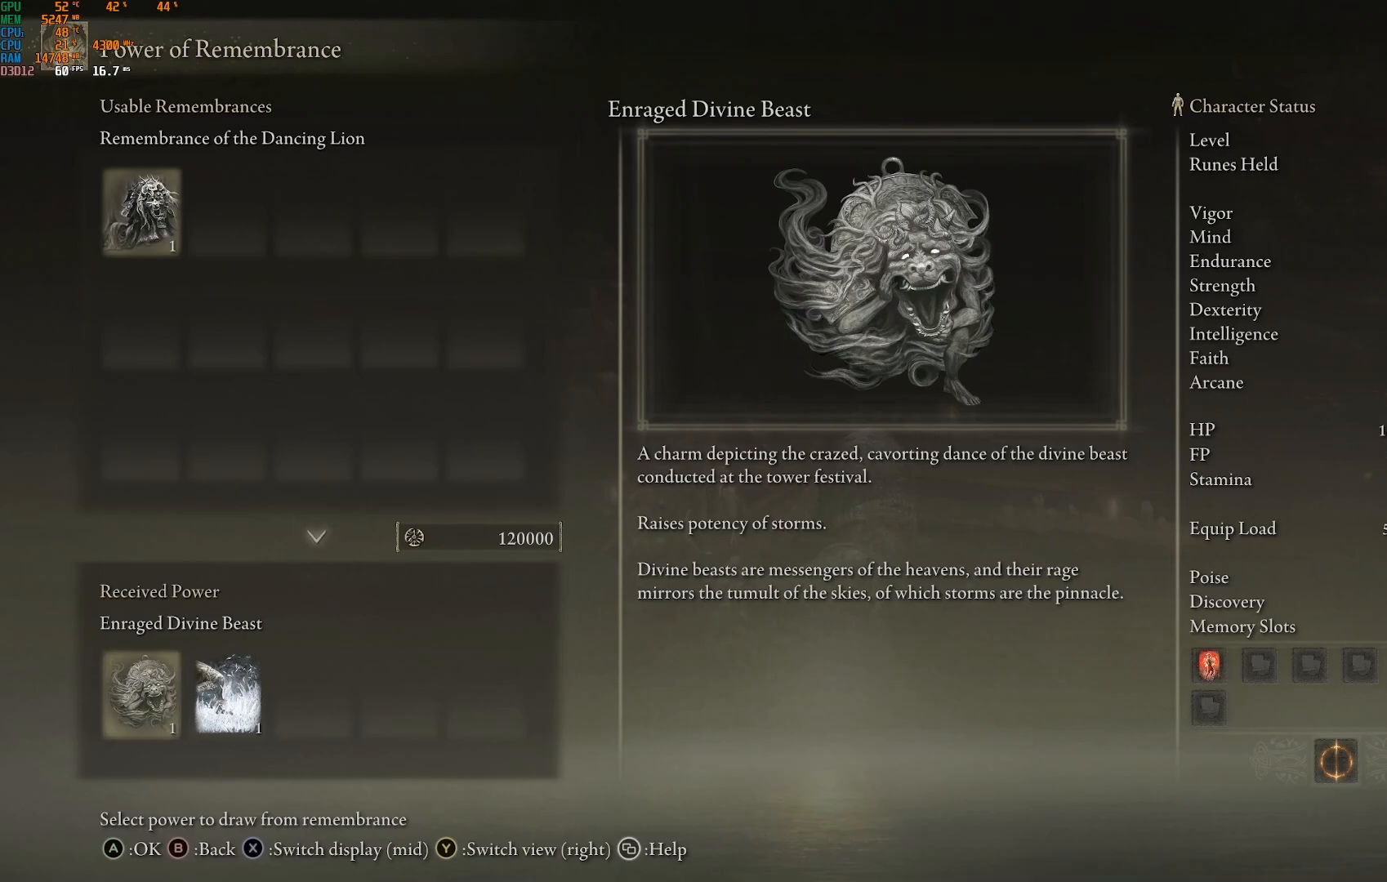
{"buttons": [], "left_stick": "center", "right_stick": "center", "events": []}
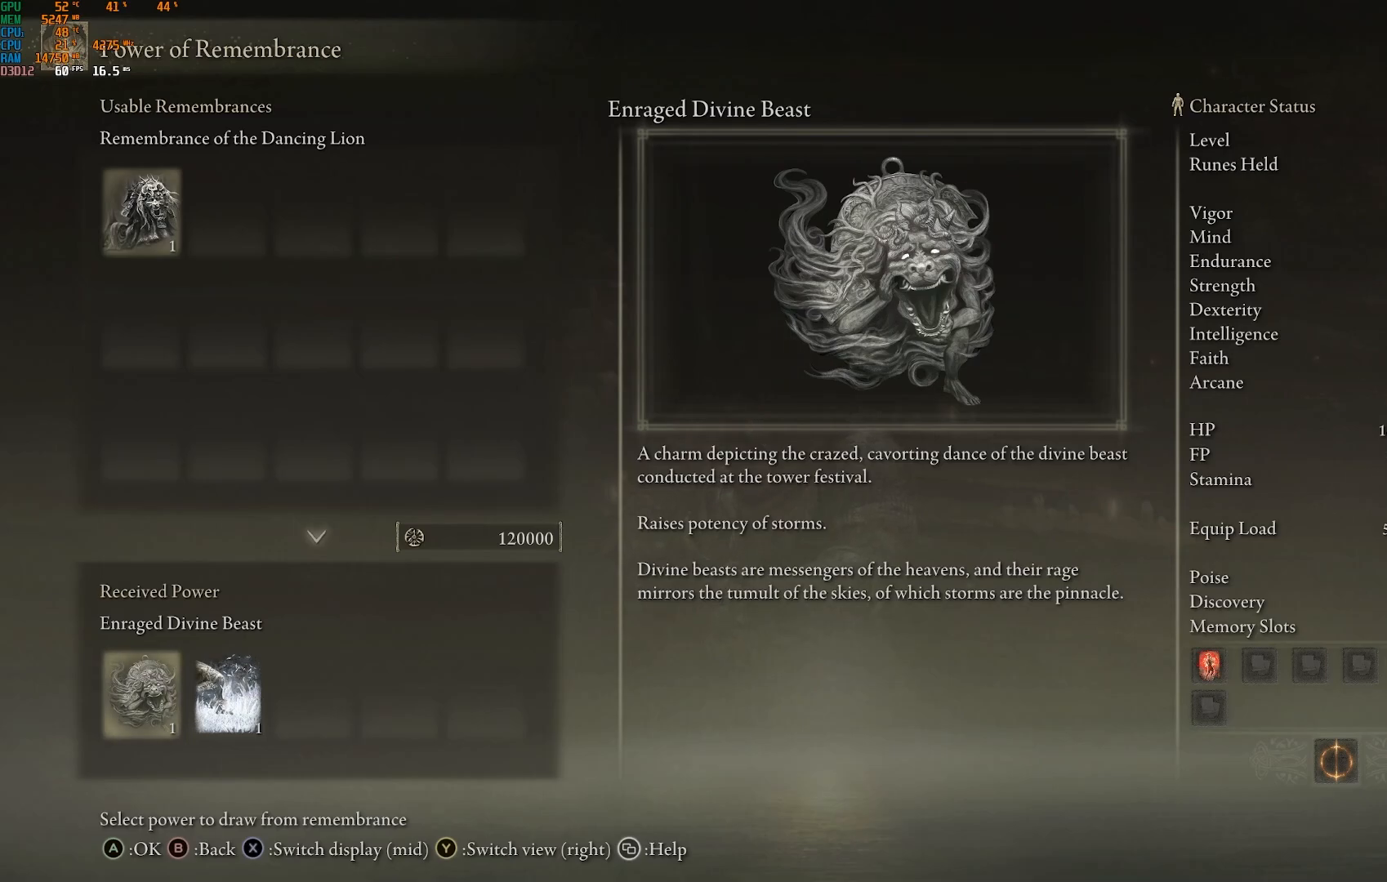
{"buttons": [], "left_stick": "center", "right_stick": "up", "events": [[483, "right_stick", "up"]]}
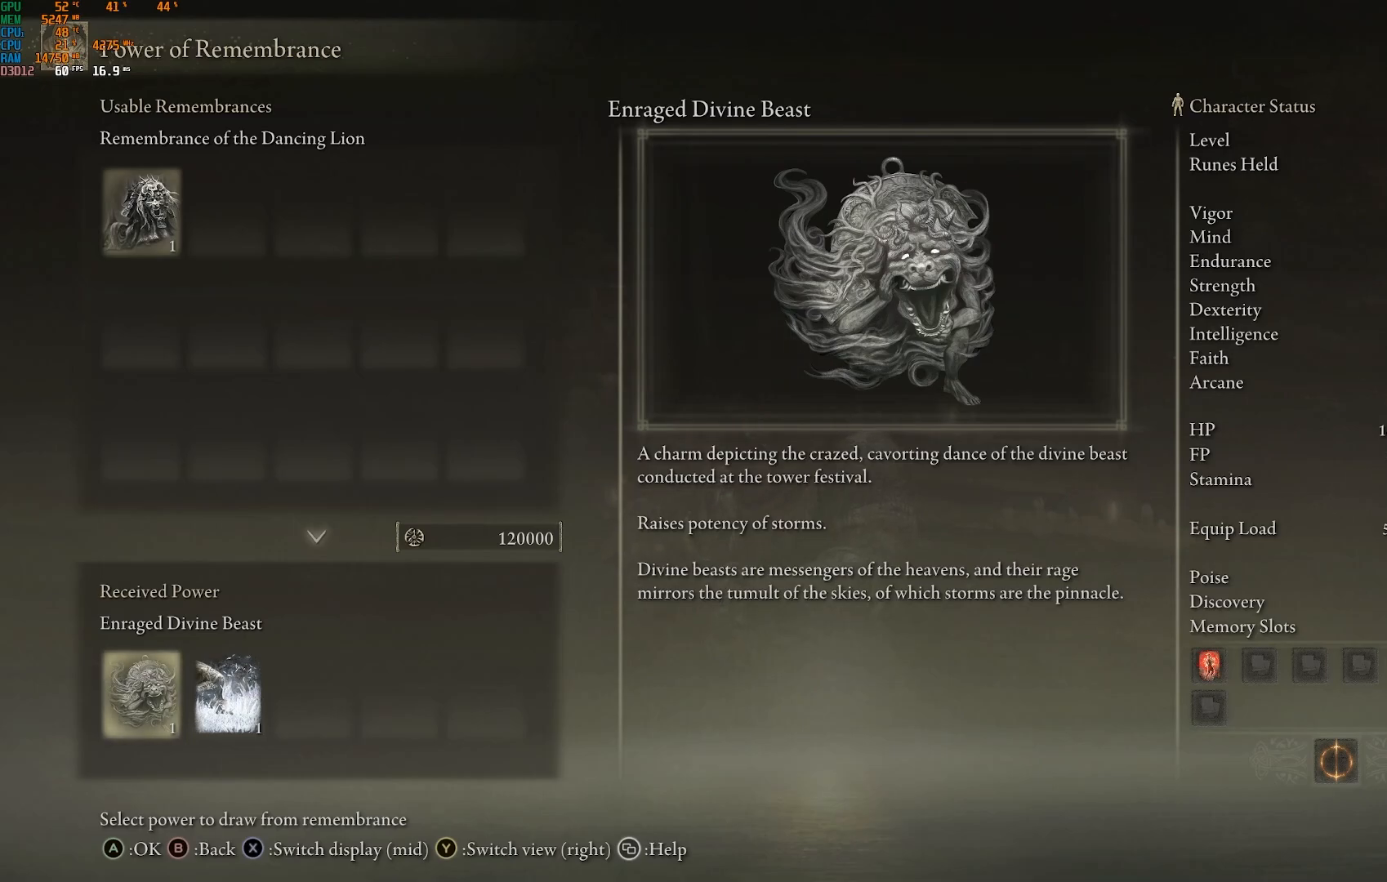
{"buttons": [], "left_stick": "center", "right_stick": "center", "events": [[200, "right_stick", "center"]]}